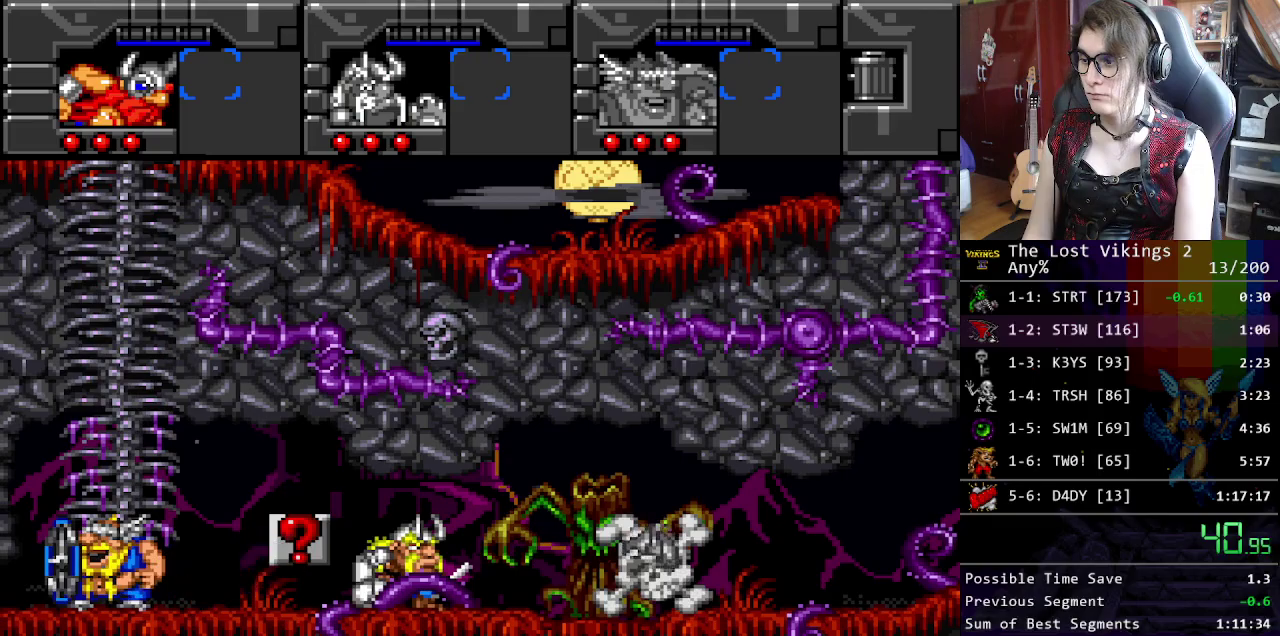
Gameplay with a controller (Nintendo layout); each line is a JSON object with the inputs held at the frame after it. "events" lists button and stick changes between this image and that frame as [ms after this image, input, new state], when the widget could be followed in between. Not read: DPAD_LEFT DPAD_RIGHT DPAD_UP L3 R3.
{"buttons": [], "events": [[17, "L1", "down"], [50, "Y", "up"], [117, "L1", "up"]]}
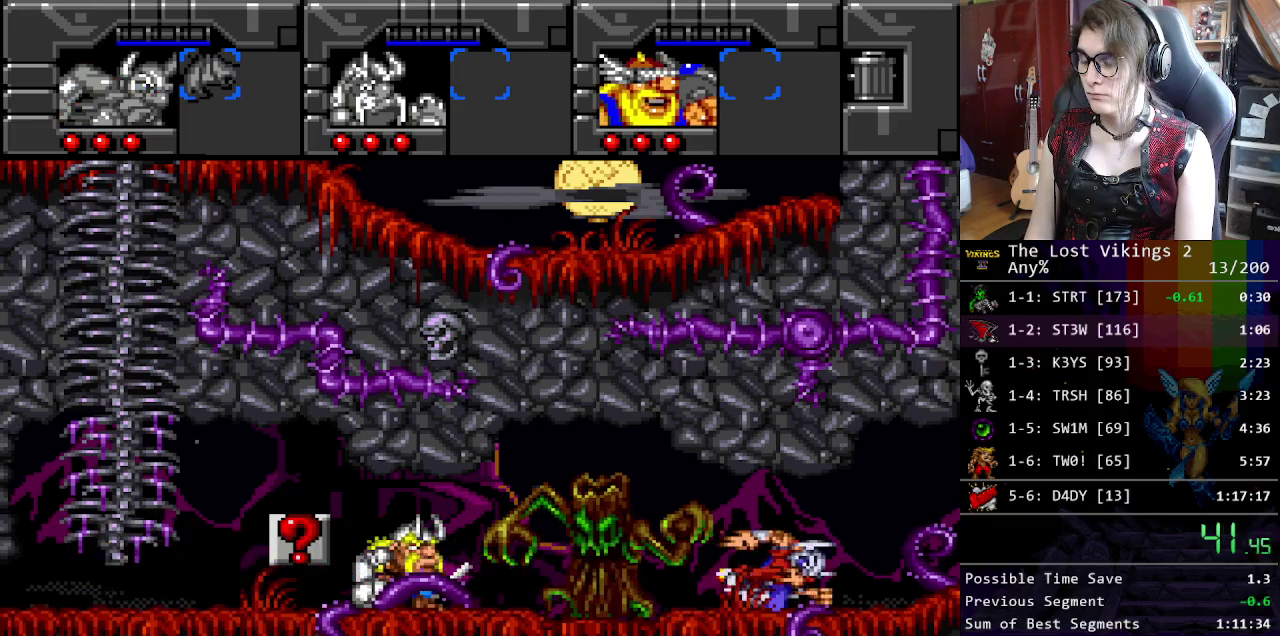
{"buttons": [], "events": []}
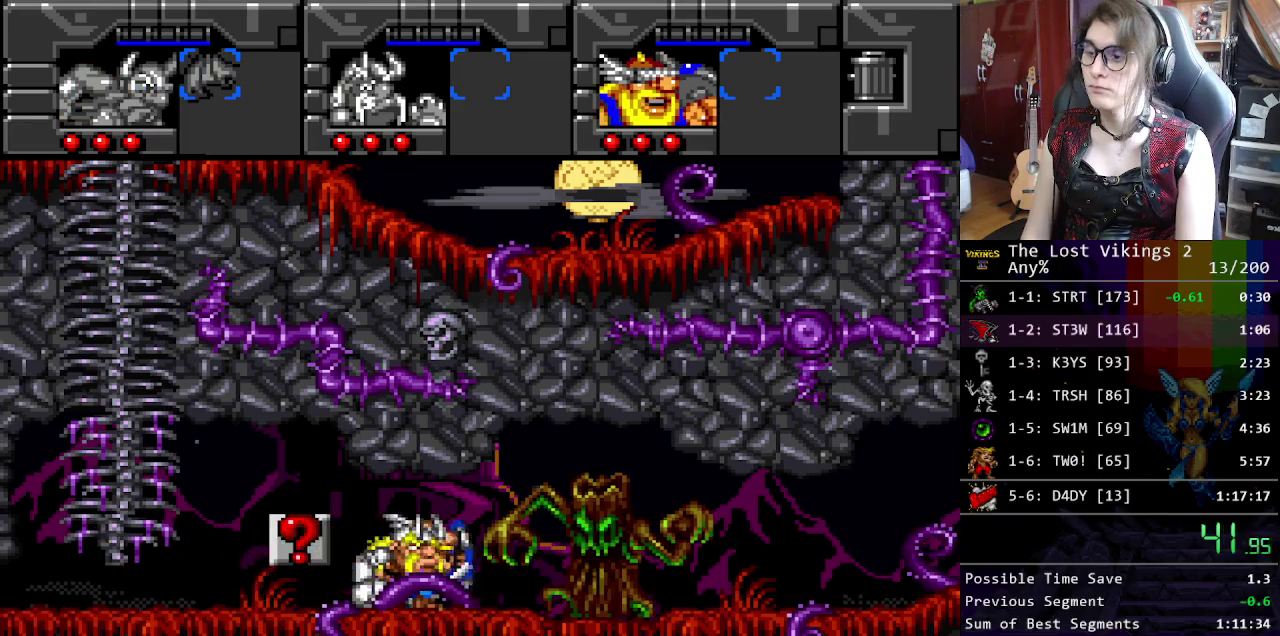
{"buttons": [], "events": []}
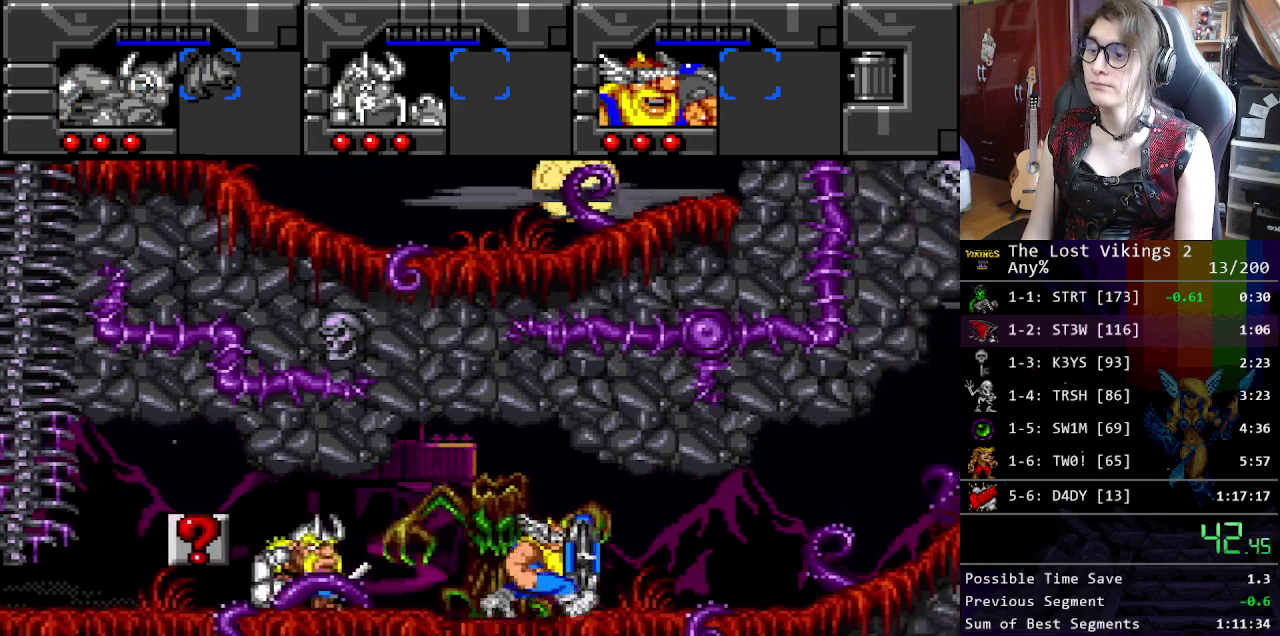
{"buttons": ["L1"], "events": [[484, "L1", "down"]]}
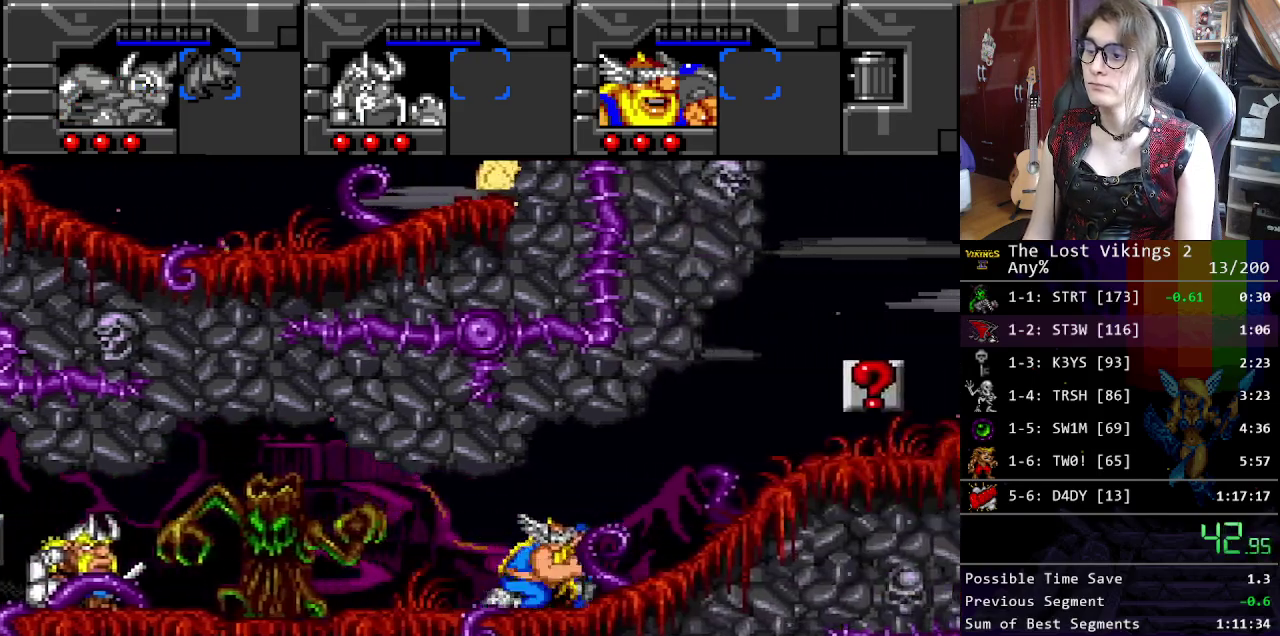
{"buttons": [], "events": [[117, "L1", "up"]]}
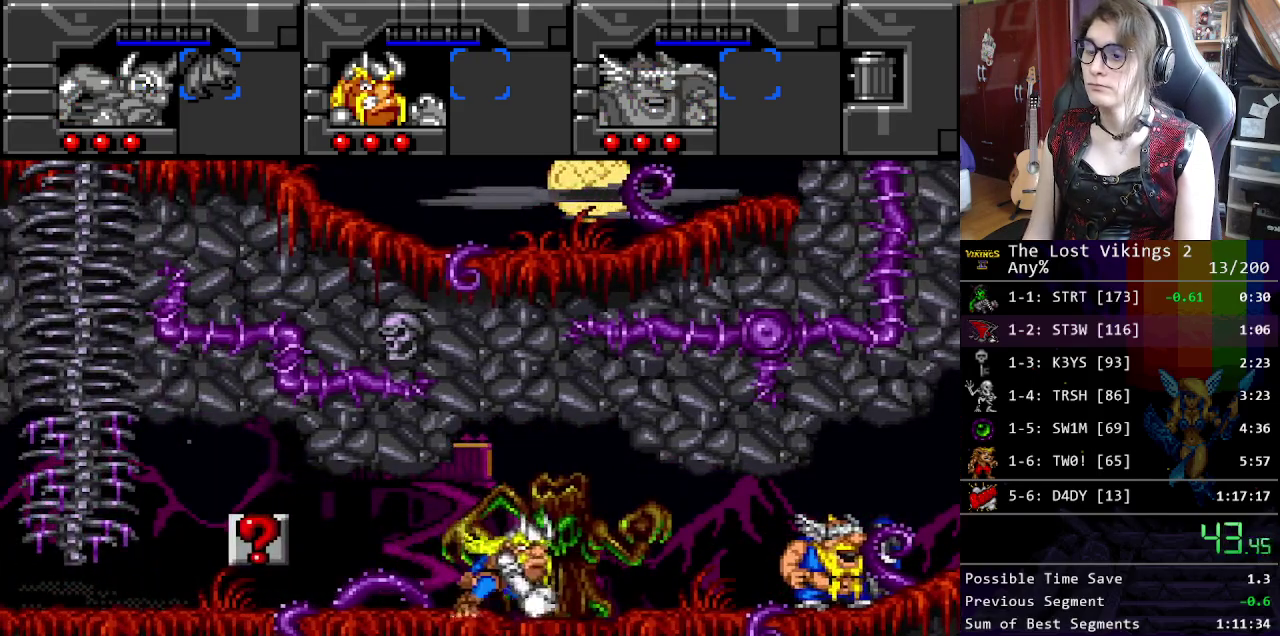
{"buttons": [], "events": []}
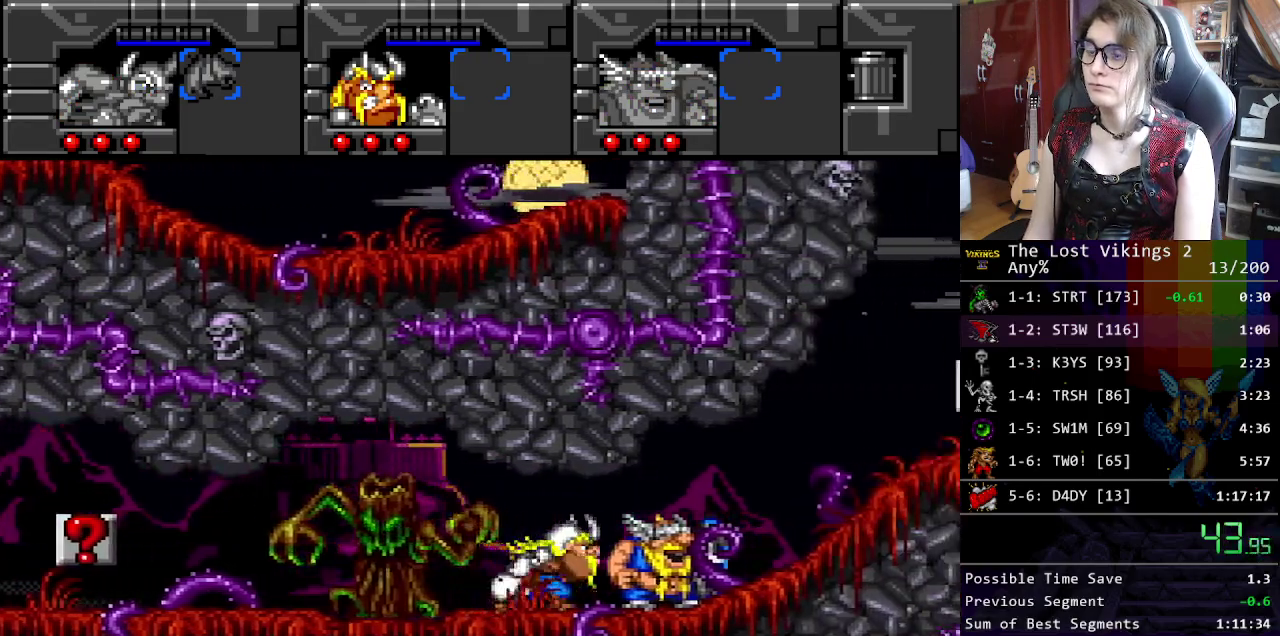
{"buttons": [], "events": []}
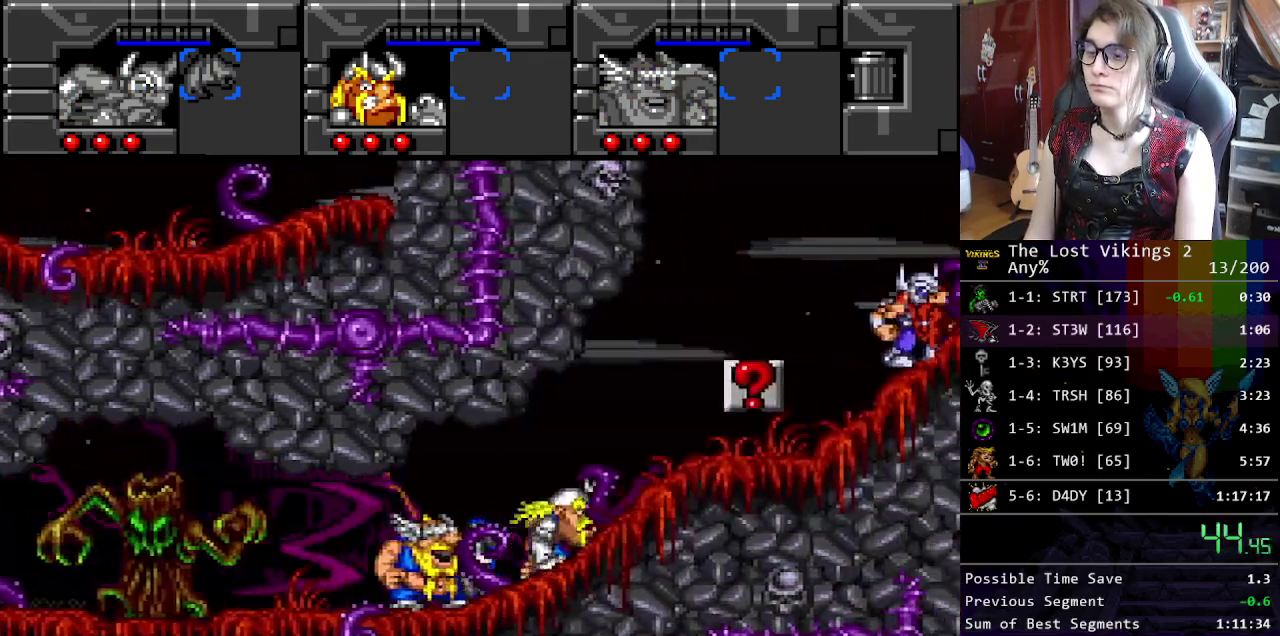
{"buttons": [], "events": []}
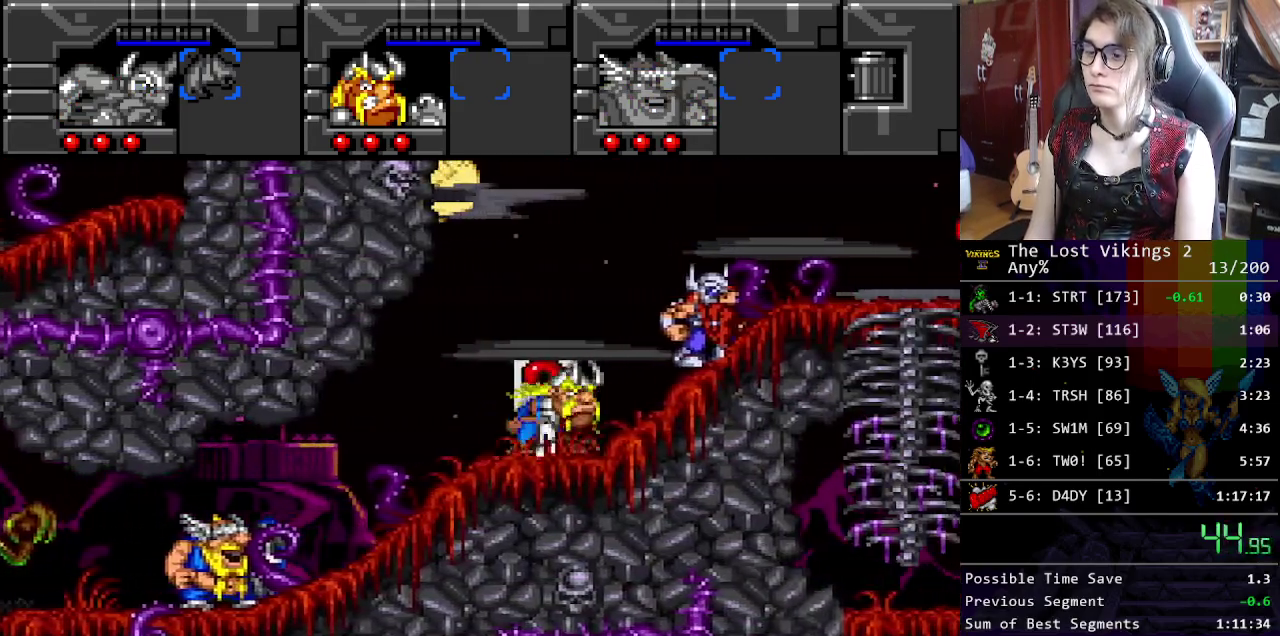
{"buttons": [], "events": [[267, "R1", "down"], [384, "R1", "up"]]}
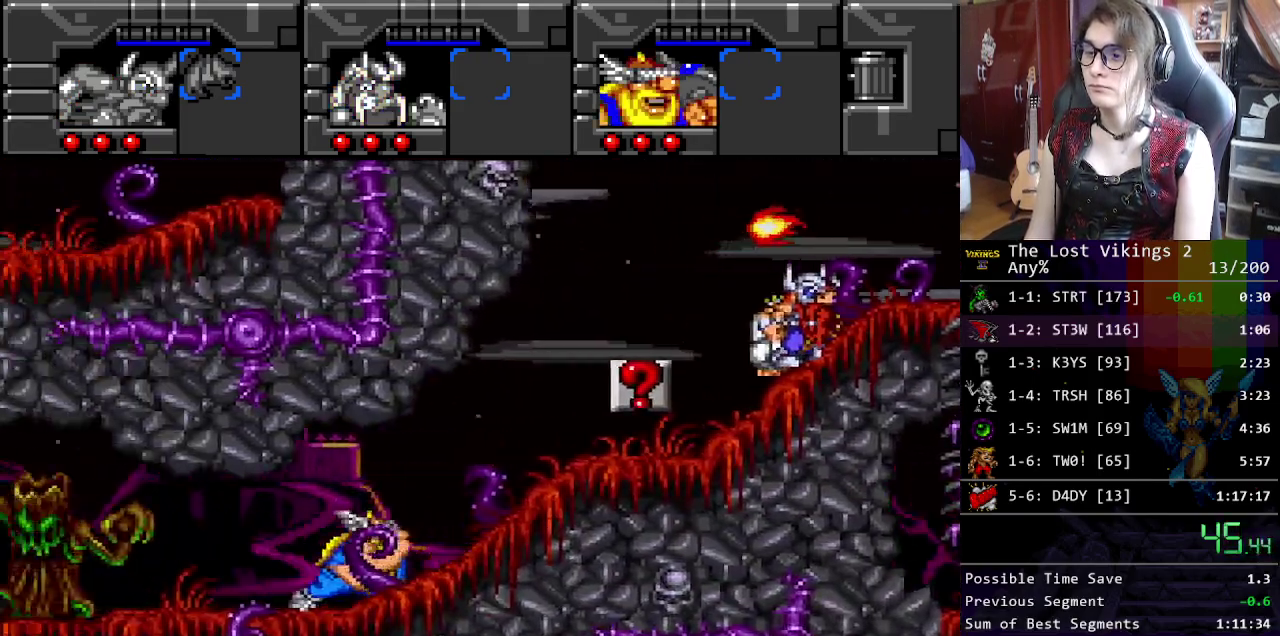
{"buttons": [], "events": []}
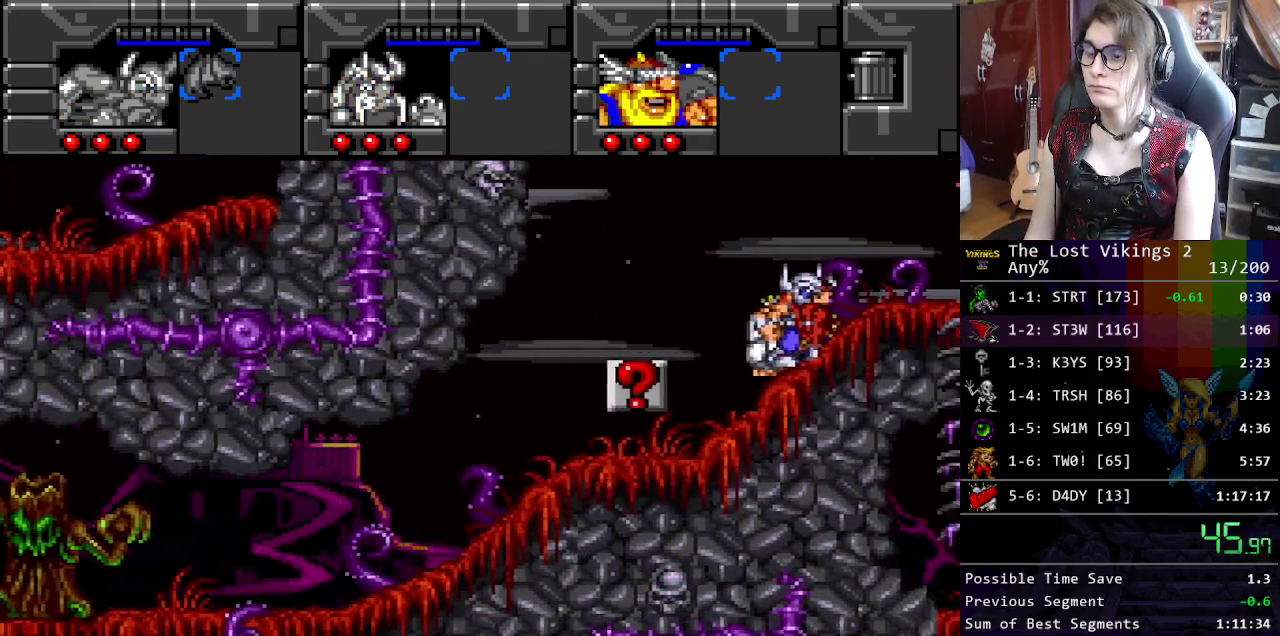
{"buttons": [], "events": []}
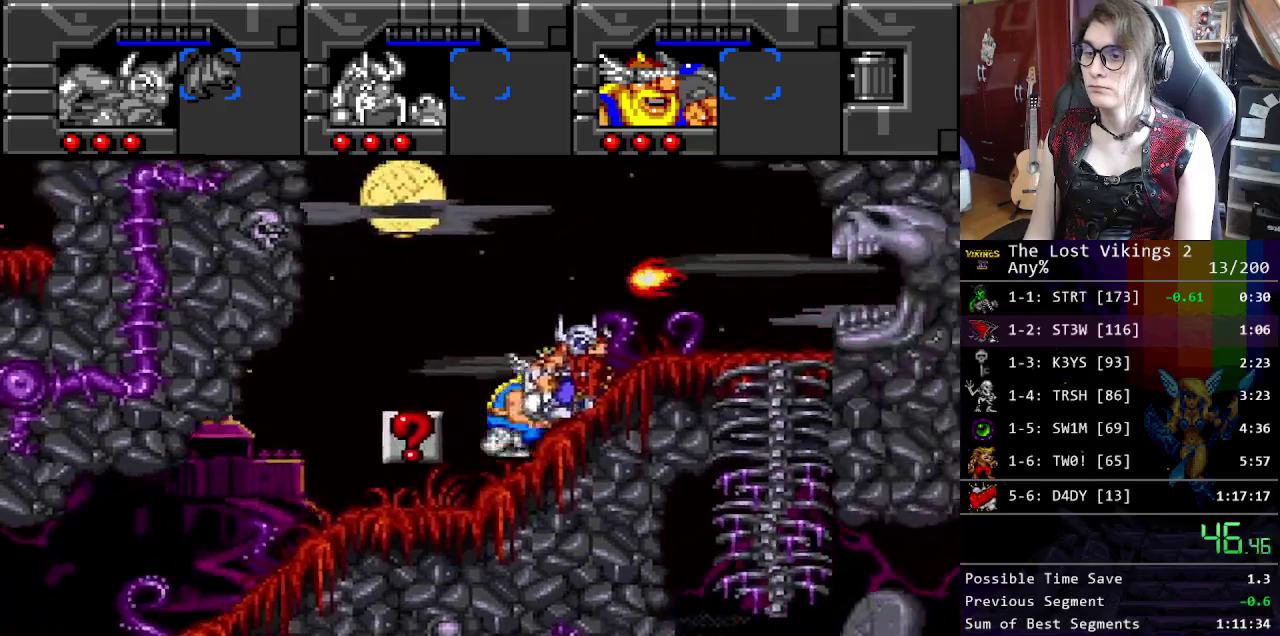
{"buttons": ["R1"], "events": [[502, "R1", "down"]]}
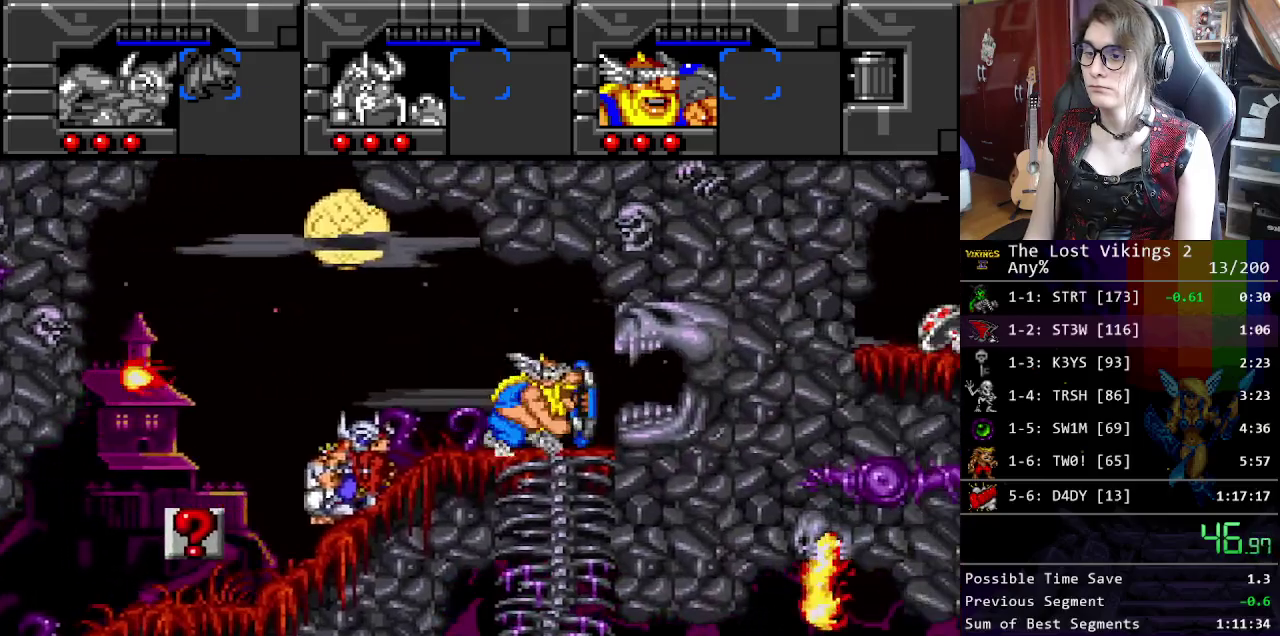
{"buttons": [], "events": [[66, "R1", "up"]]}
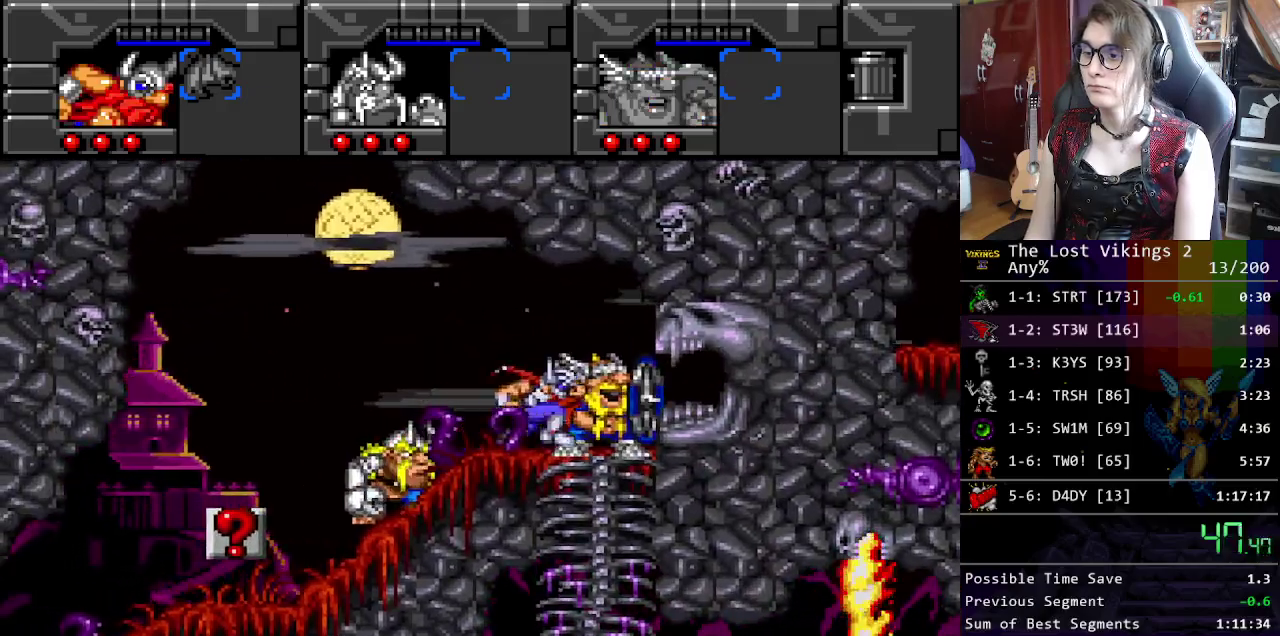
{"buttons": ["R1"], "events": [[484, "R1", "down"]]}
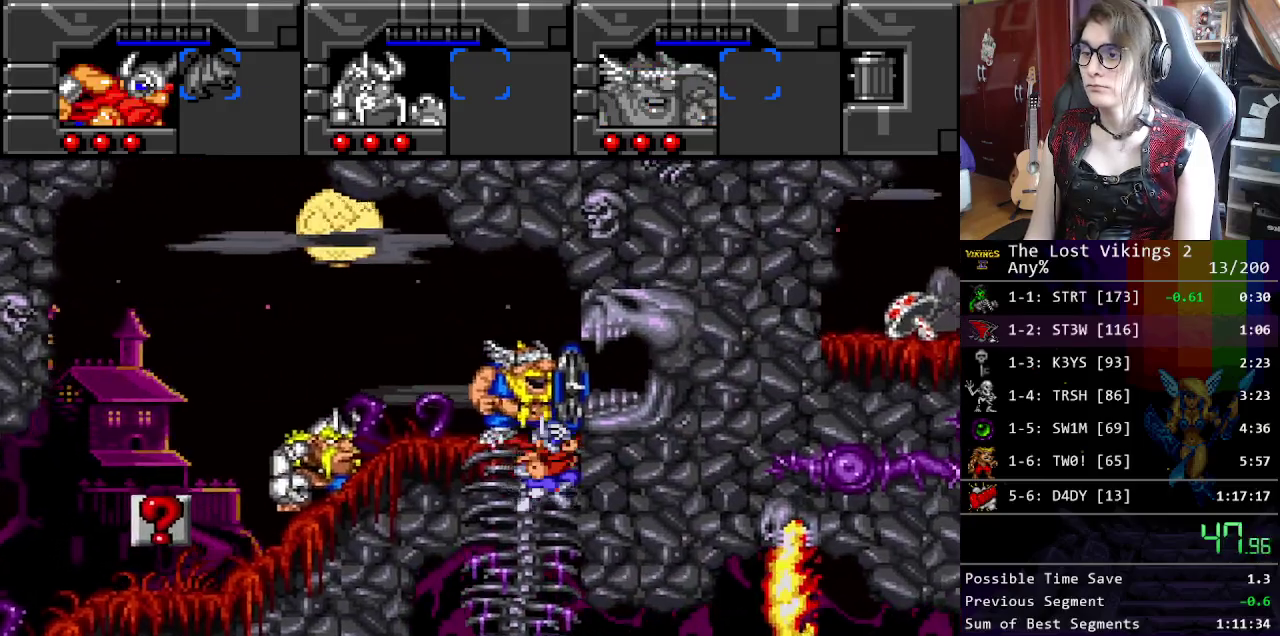
{"buttons": [], "events": [[100, "R1", "up"]]}
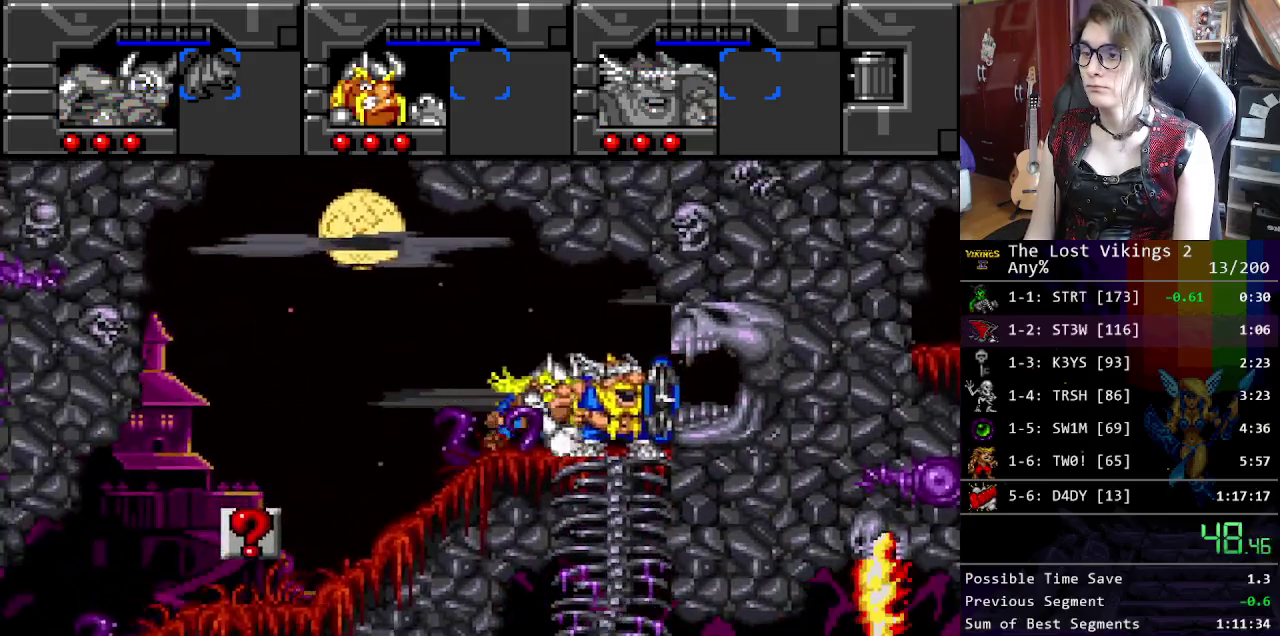
{"buttons": [], "events": []}
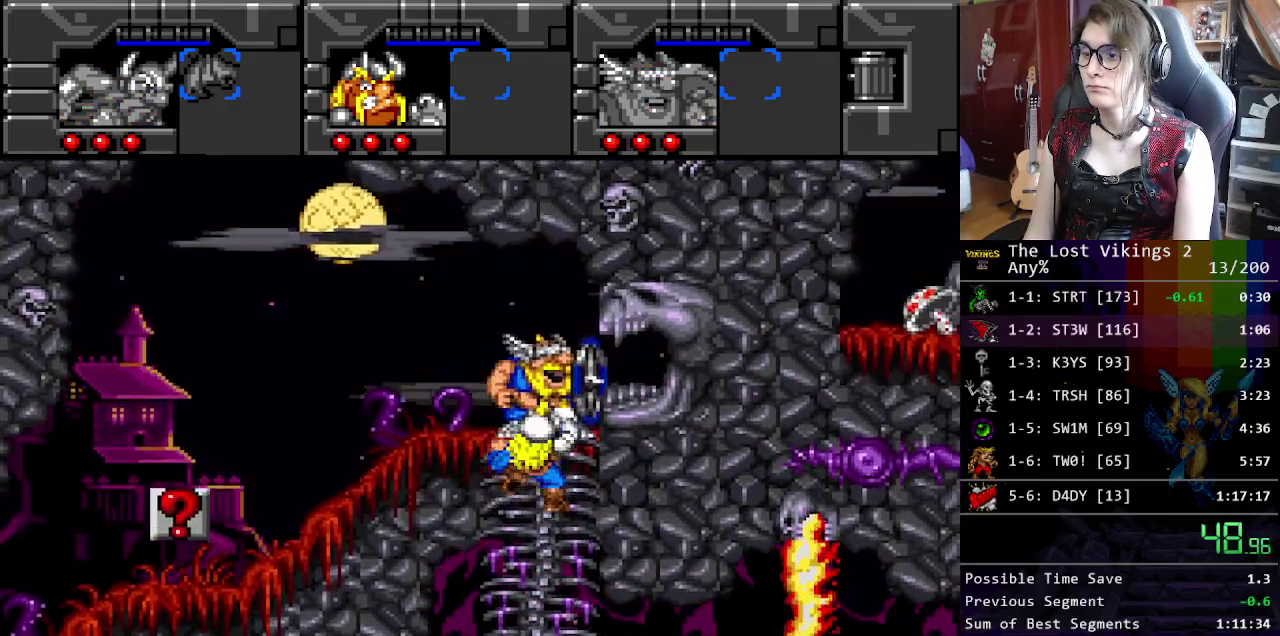
{"buttons": [], "events": [[34, "R1", "down"], [117, "R1", "up"]]}
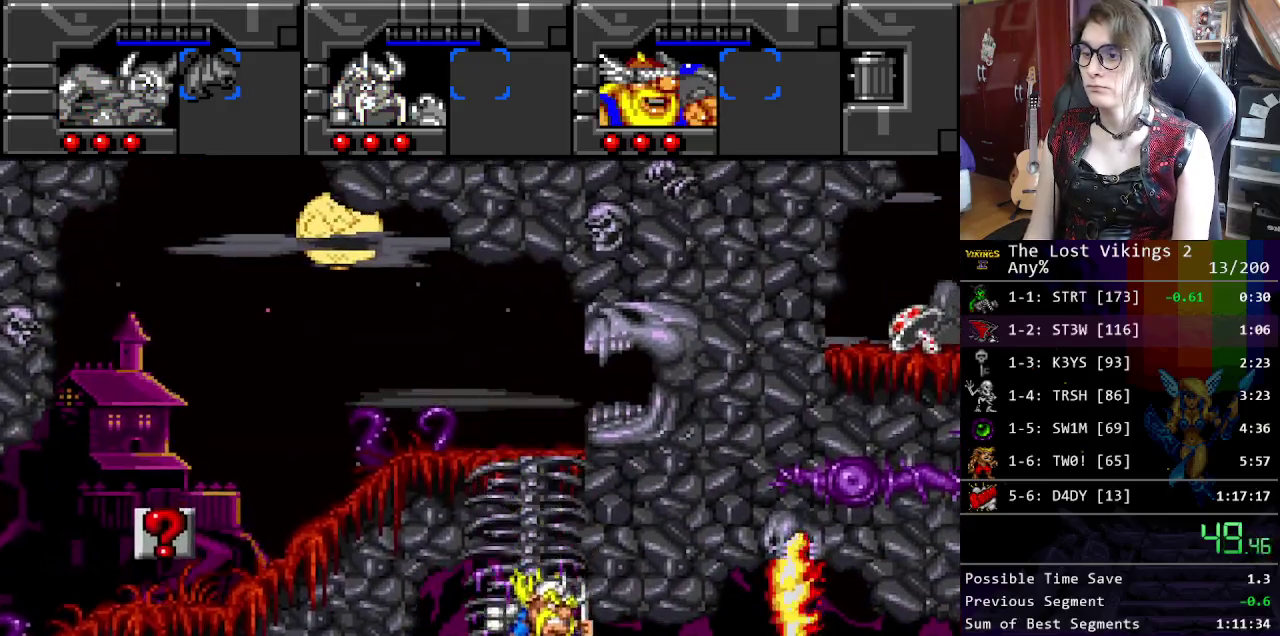
{"buttons": [], "events": [[183, "L1", "down"], [284, "L1", "up"]]}
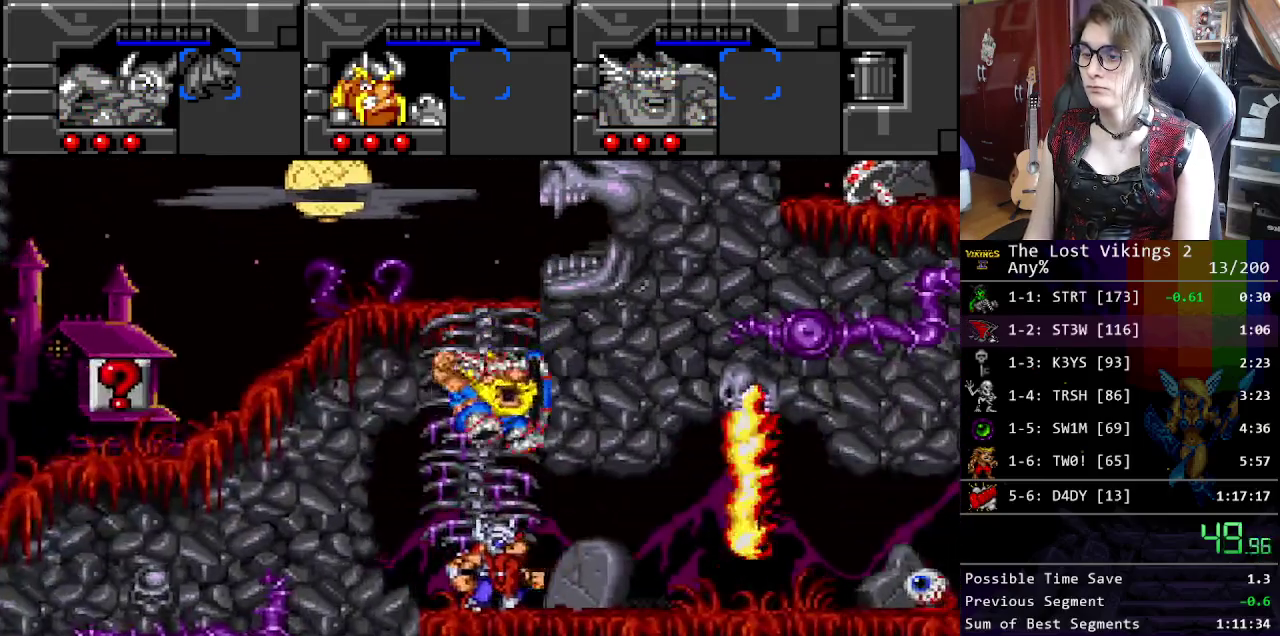
{"buttons": [], "events": [[334, "R1", "down"], [451, "R1", "up"]]}
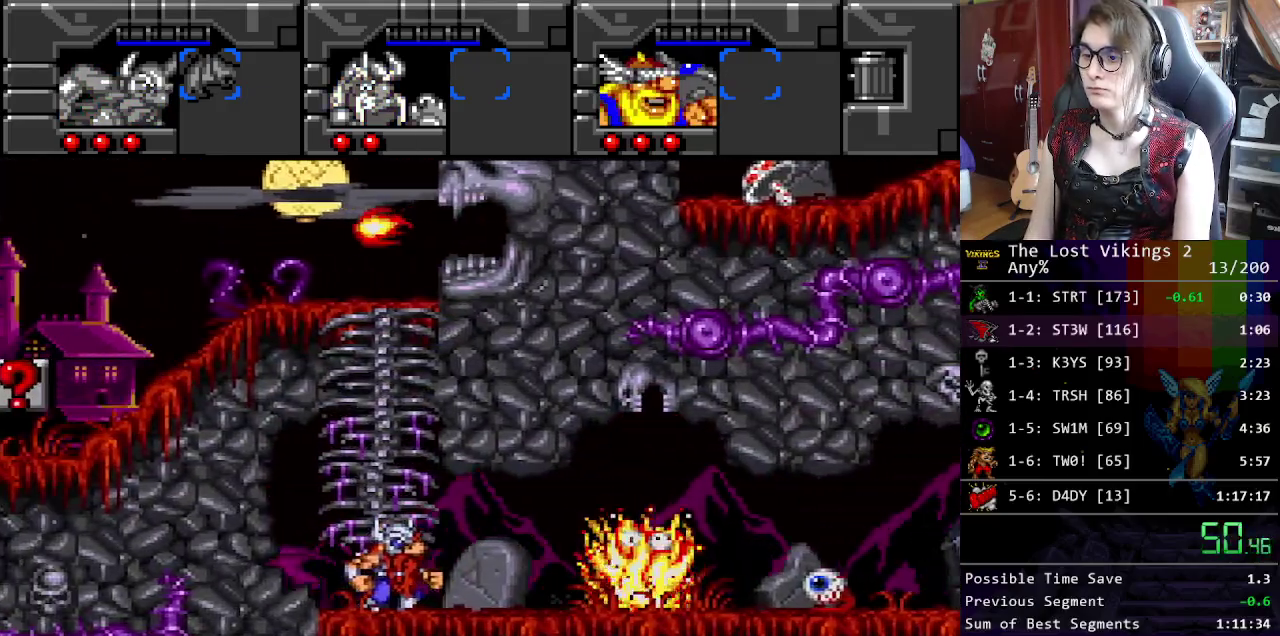
{"buttons": [], "events": []}
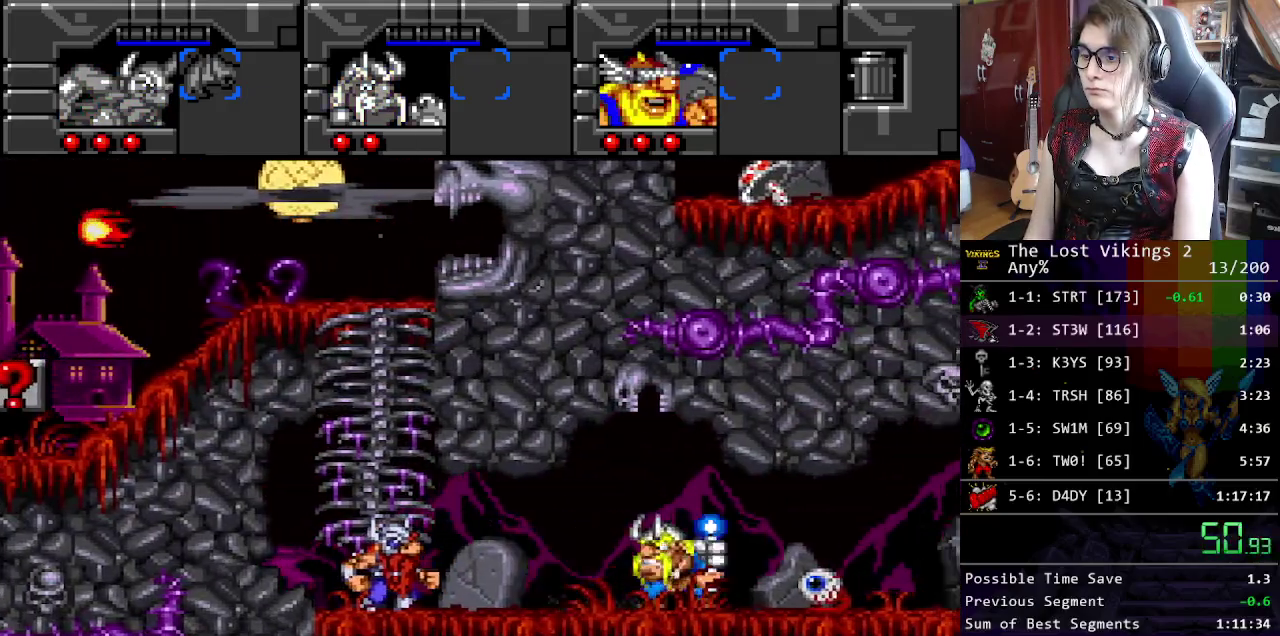
{"buttons": ["Y"], "events": [[184, "R1", "down"], [268, "R1", "up"], [435, "Y", "down"]]}
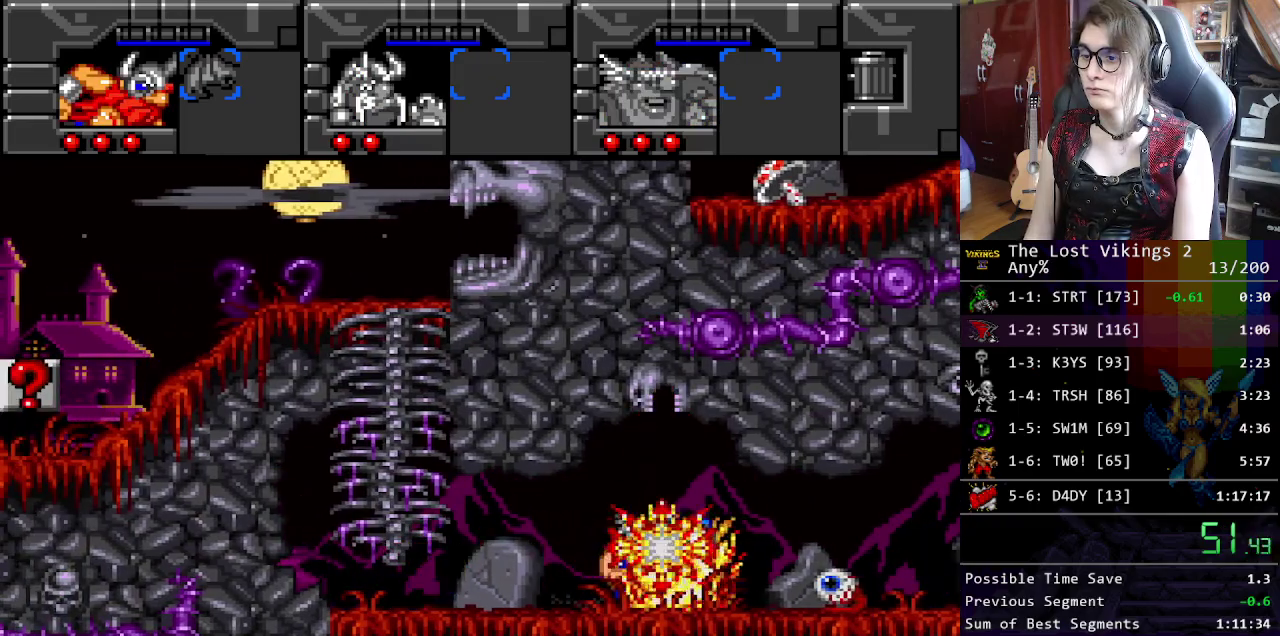
{"buttons": [], "events": [[384, "Y", "up"]]}
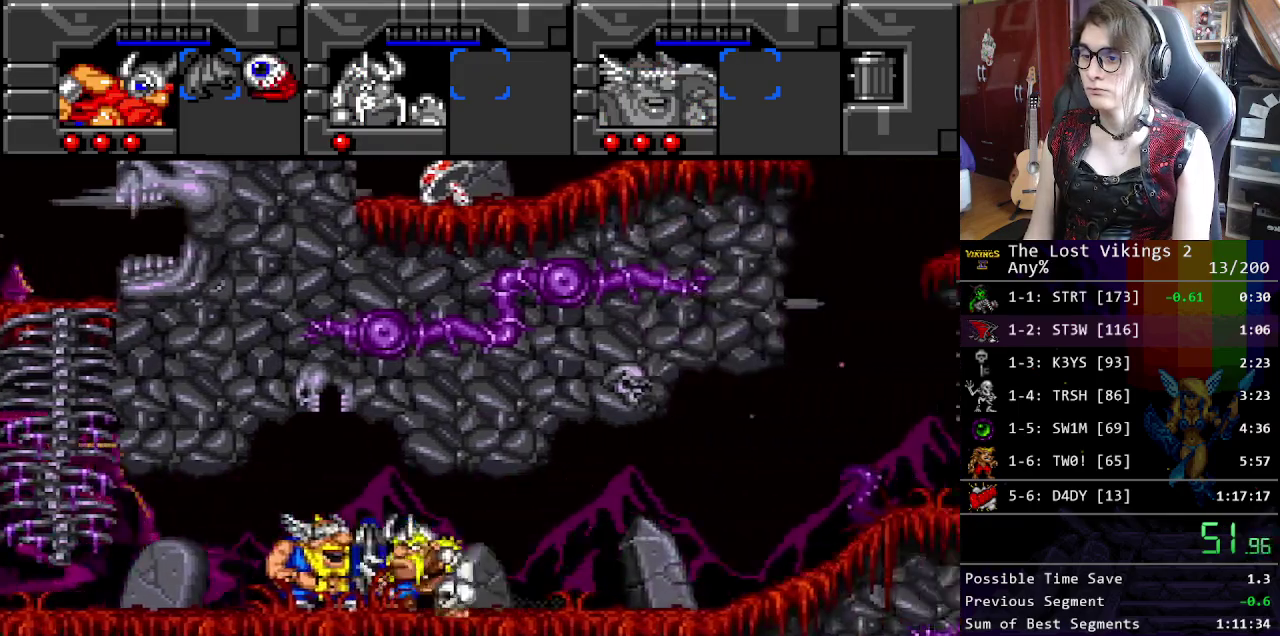
{"buttons": ["B"], "events": [[284, "B", "down"]]}
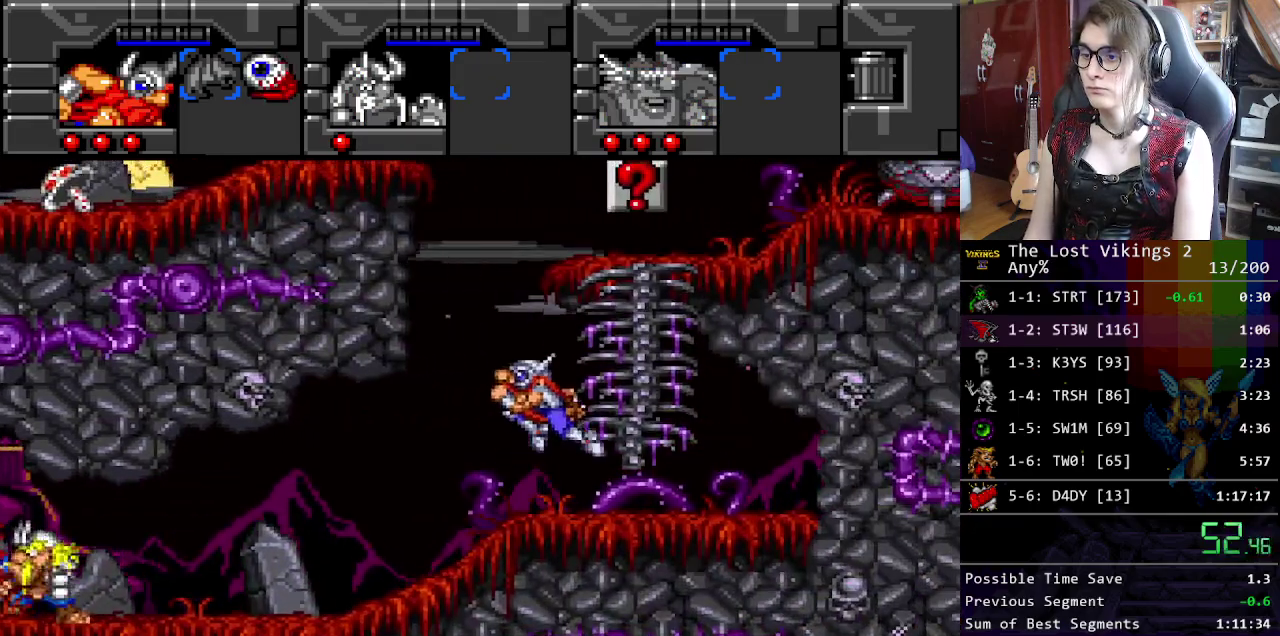
{"buttons": ["B"], "events": [[50, "B", "up"], [234, "B", "down"]]}
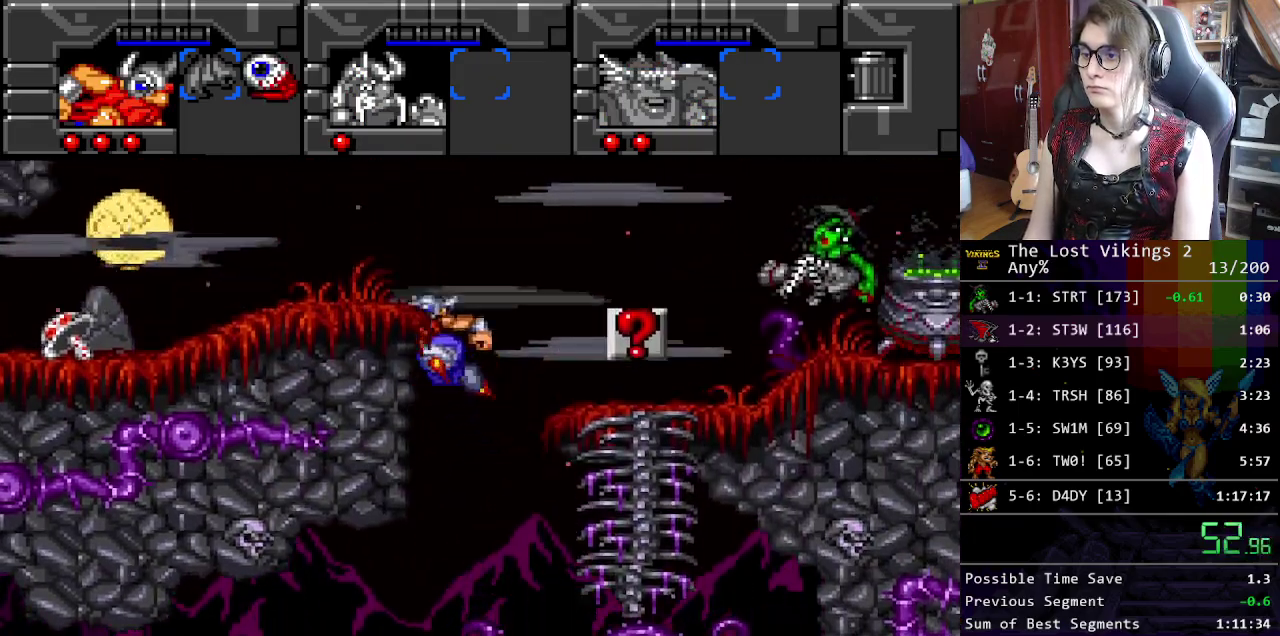
{"buttons": [], "events": [[351, "B", "up"]]}
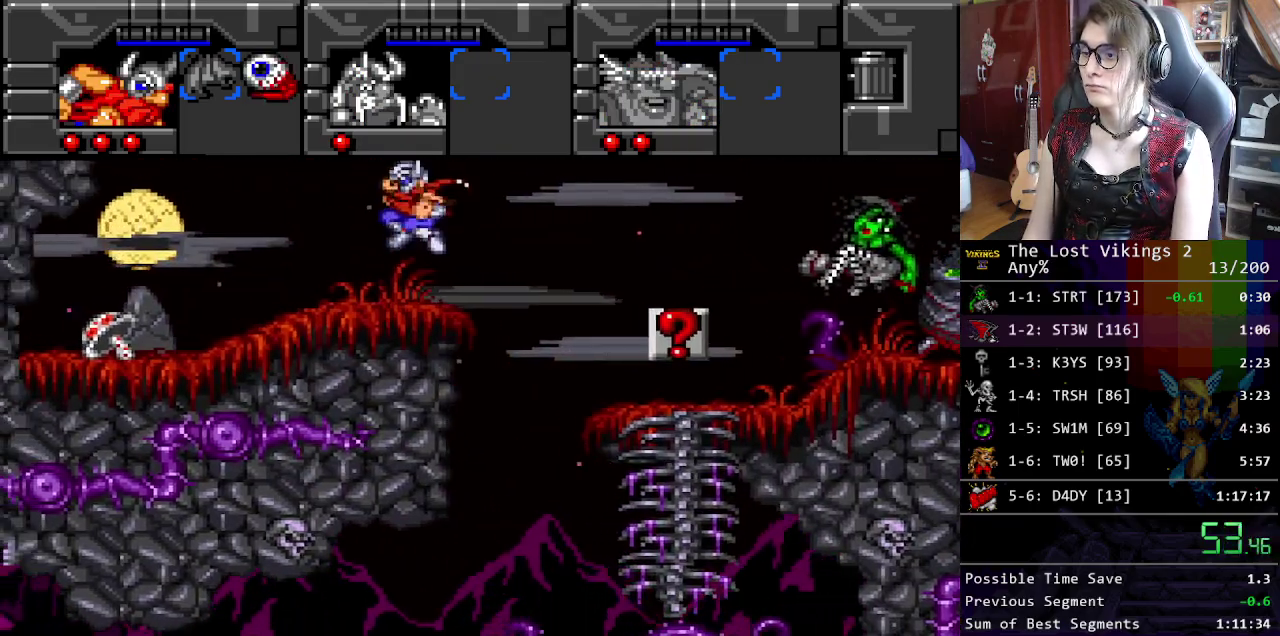
{"buttons": [], "events": []}
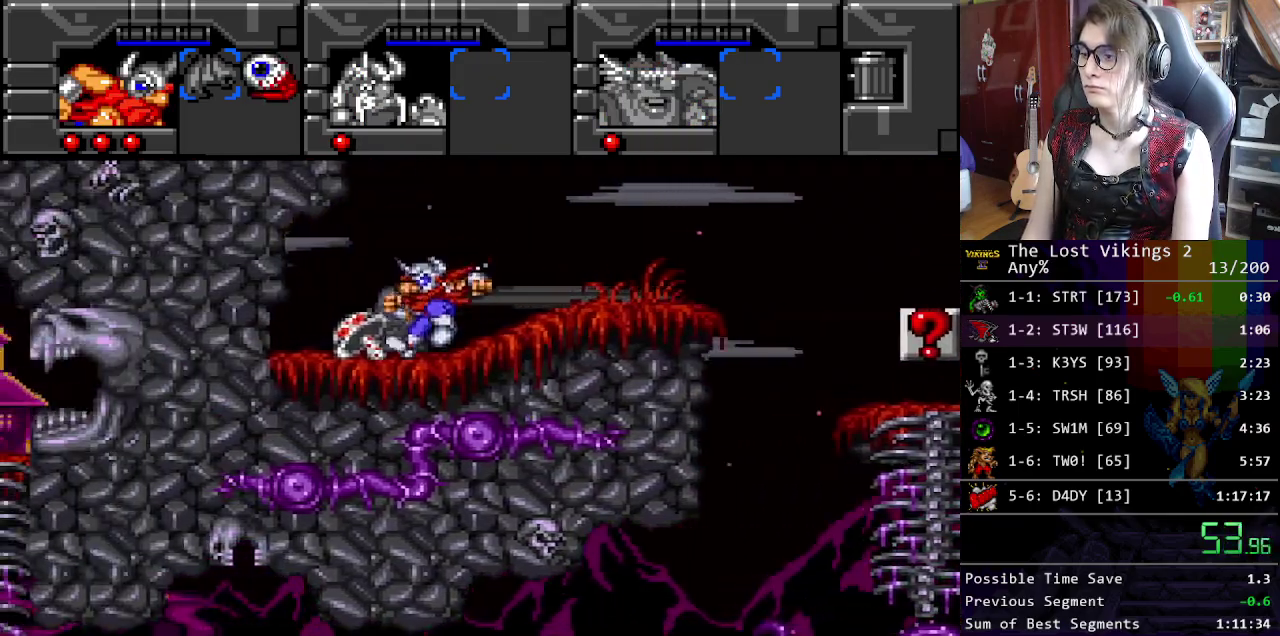
{"buttons": ["Y"], "events": [[368, "Y", "down"]]}
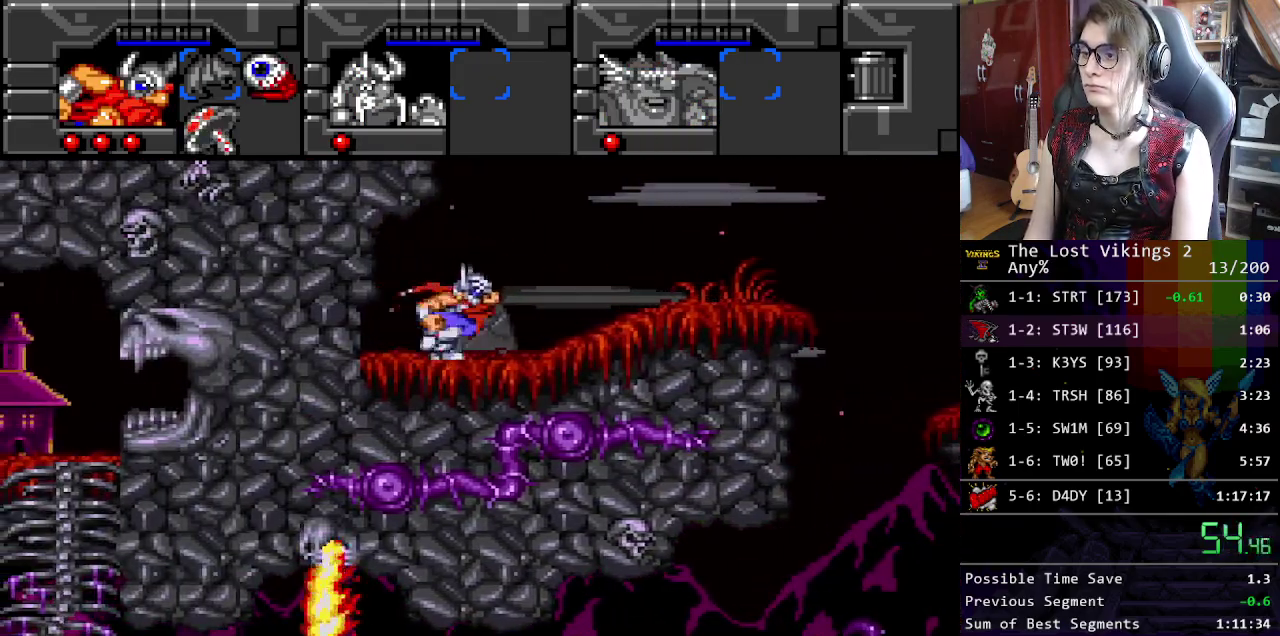
{"buttons": [], "events": [[200, "R1", "down"], [284, "Y", "up"], [300, "R1", "up"]]}